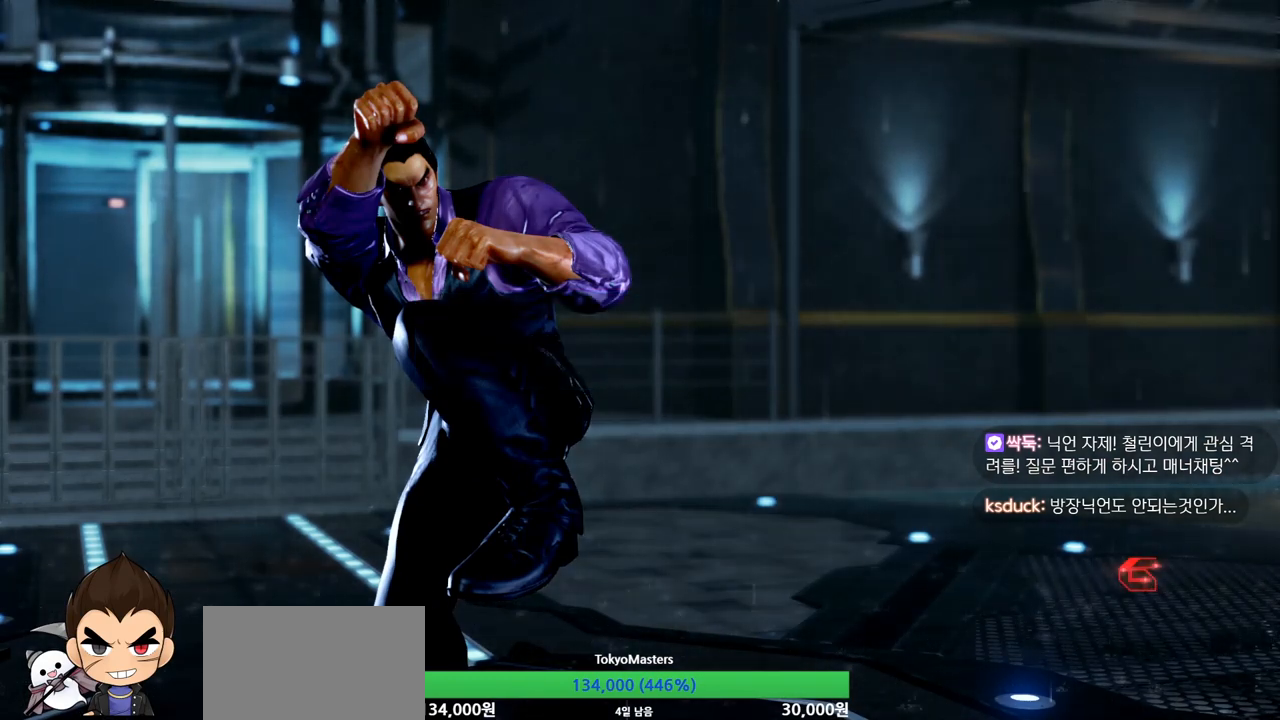
Gameplay with a controller (arcade stick); each line is a JSON object with the inputs held at the frame after it. "events" lists button and stick changes between this image and that frame as [ms after this image, input, new state], when the widget could be followed in between. Not read: L3 R3 TRIANGLE.
{"buttons": [], "left_stick": "center", "events": [[400, "CROSS", "down"], [500, "CROSS", "up"]]}
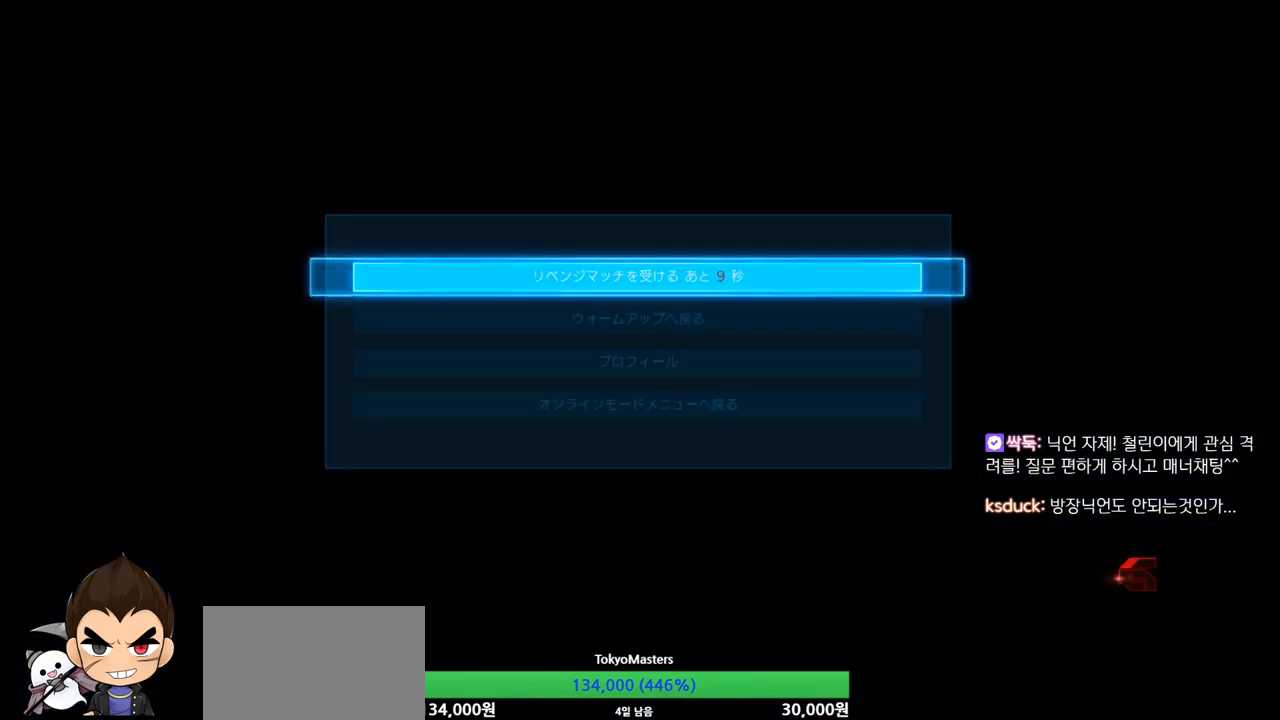
{"buttons": [], "left_stick": "center", "events": []}
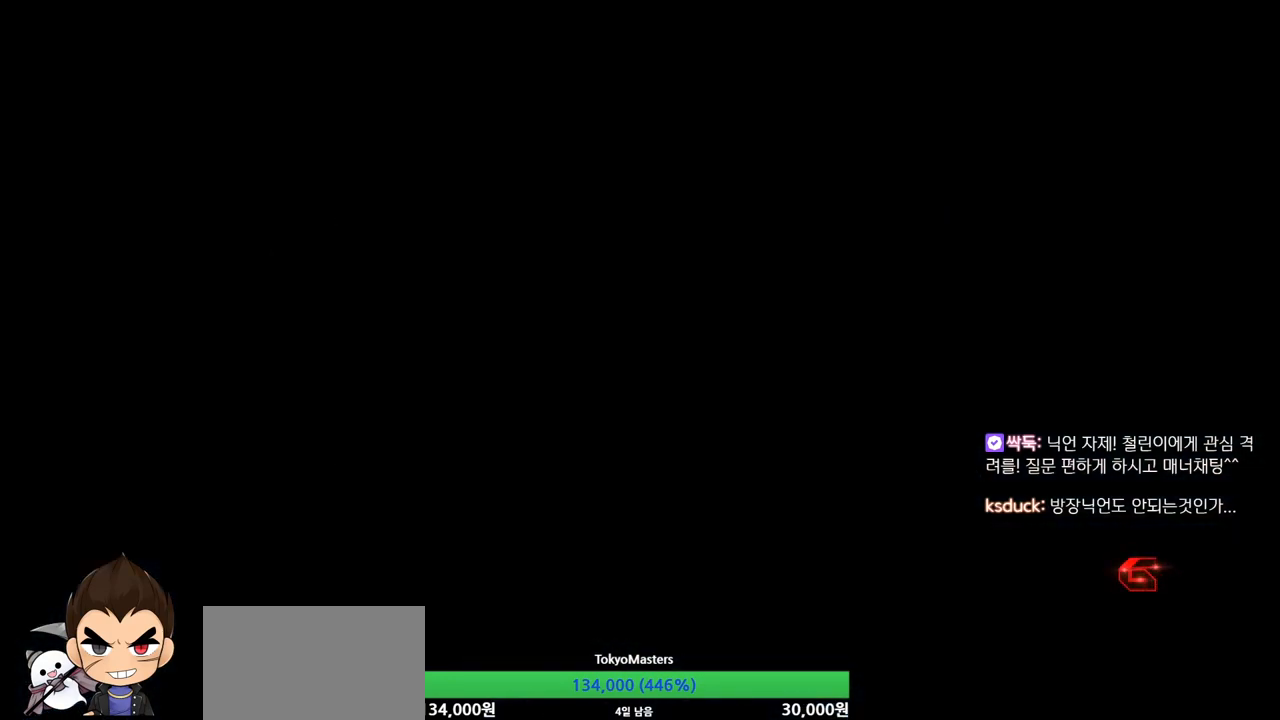
{"buttons": [], "left_stick": "center", "events": []}
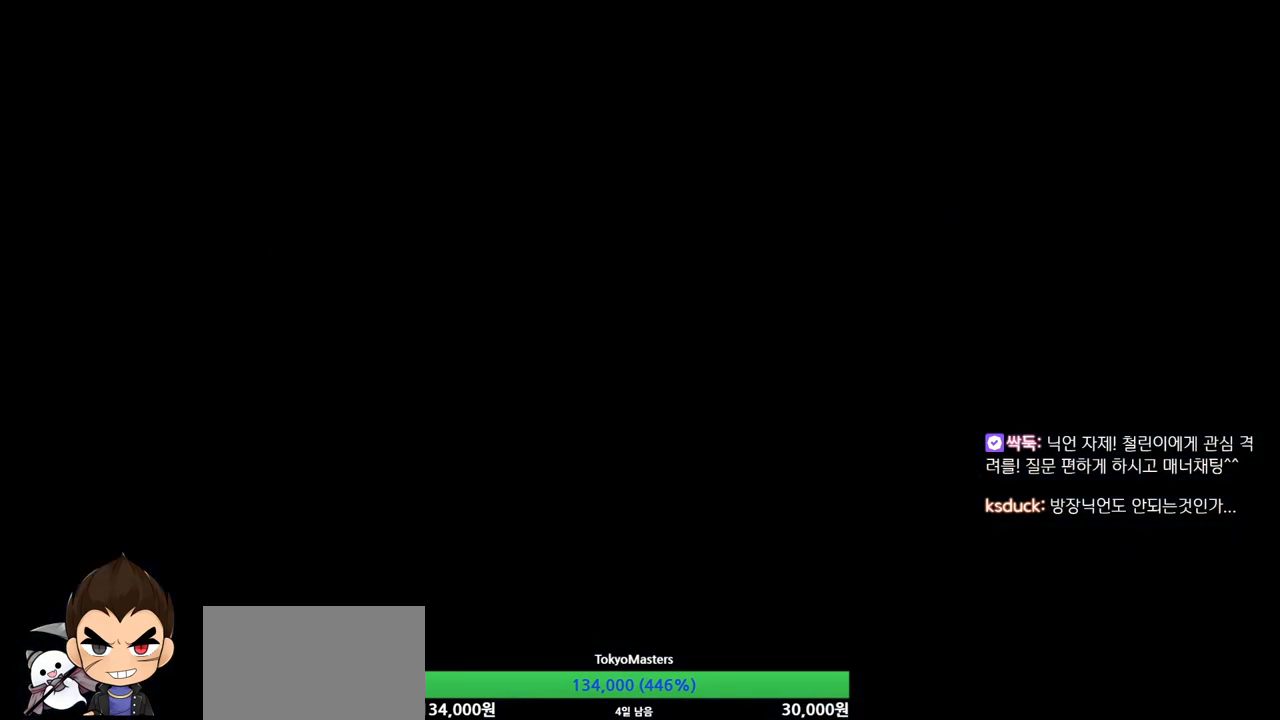
{"buttons": [], "left_stick": "center", "events": []}
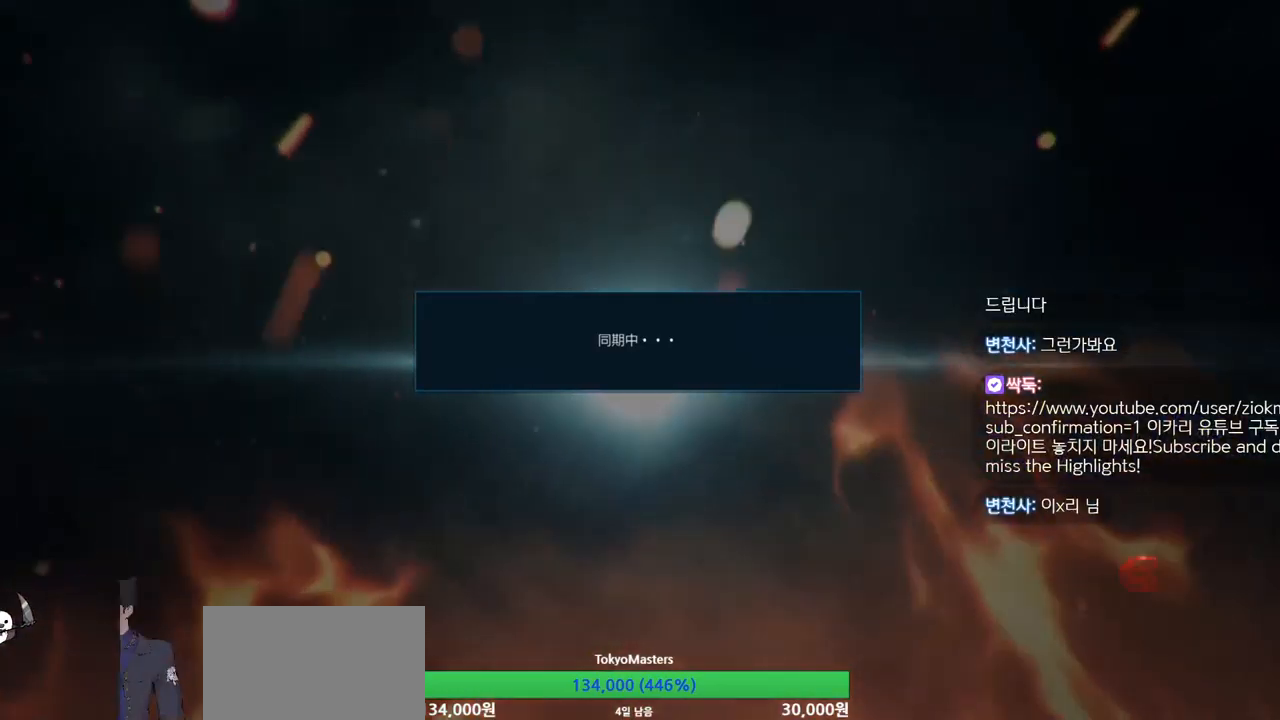
{"buttons": [], "left_stick": "center", "events": []}
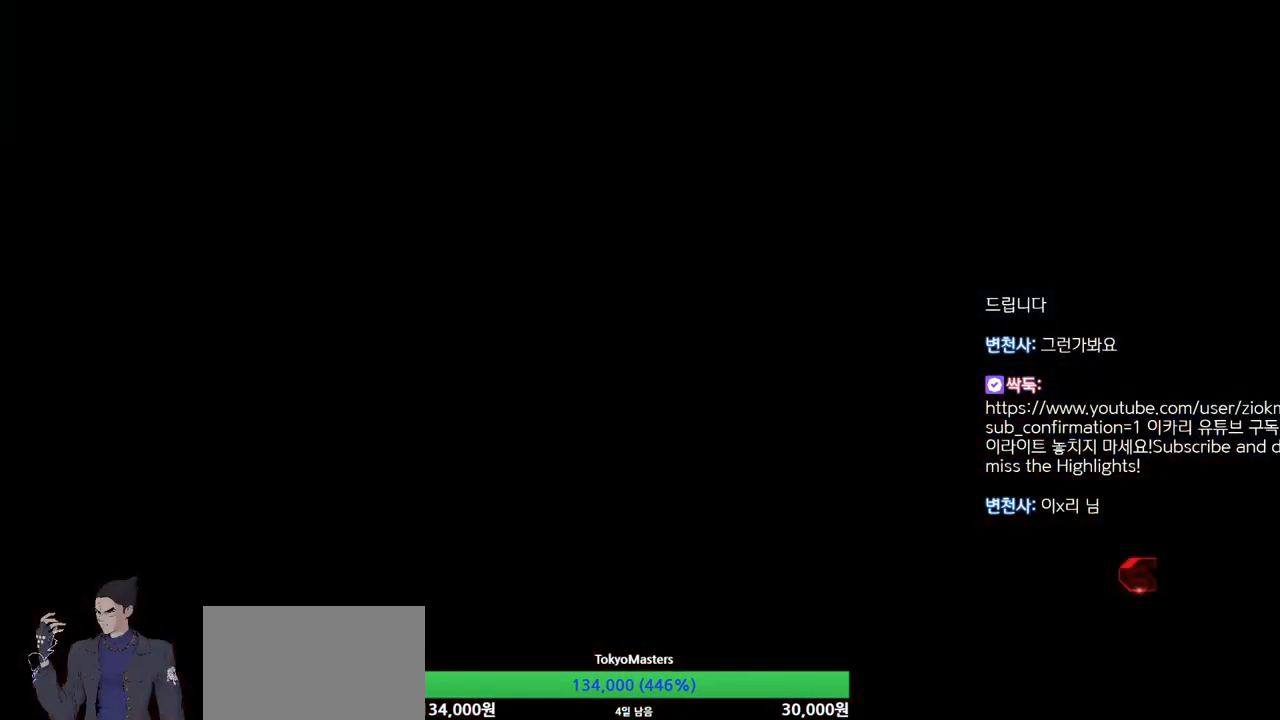
{"buttons": [], "left_stick": "center", "events": []}
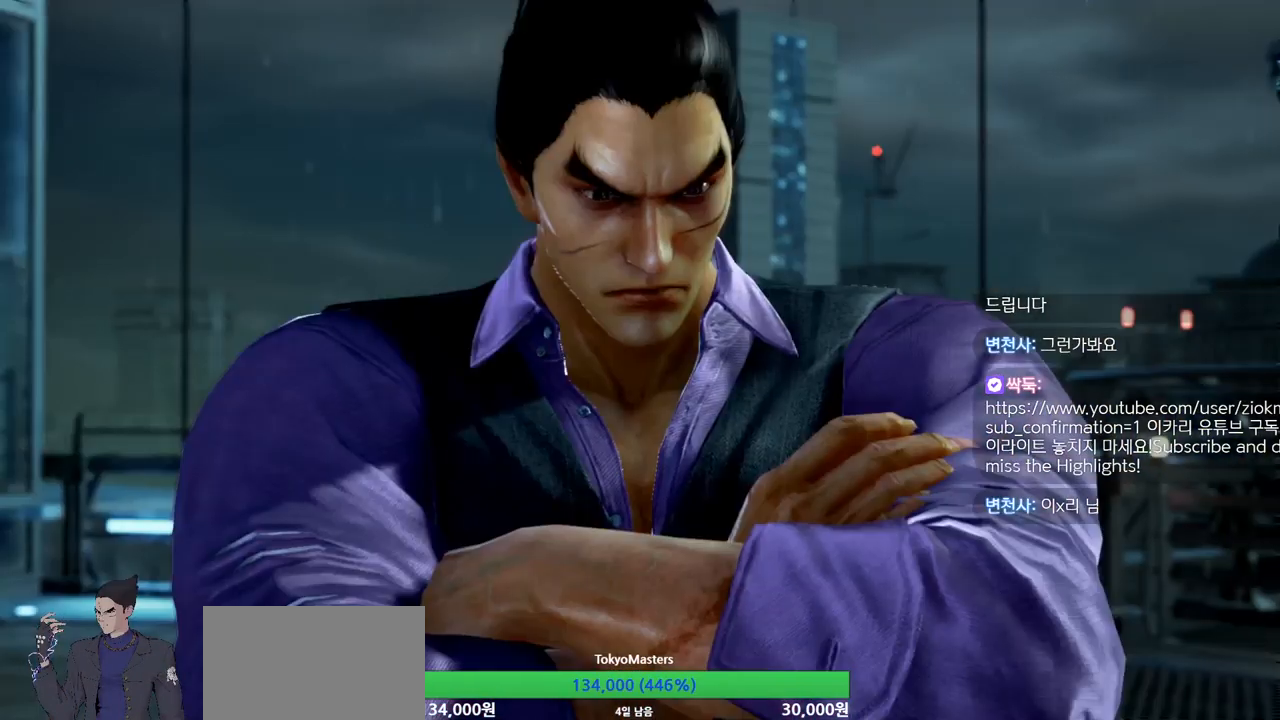
{"buttons": [], "left_stick": "center", "events": []}
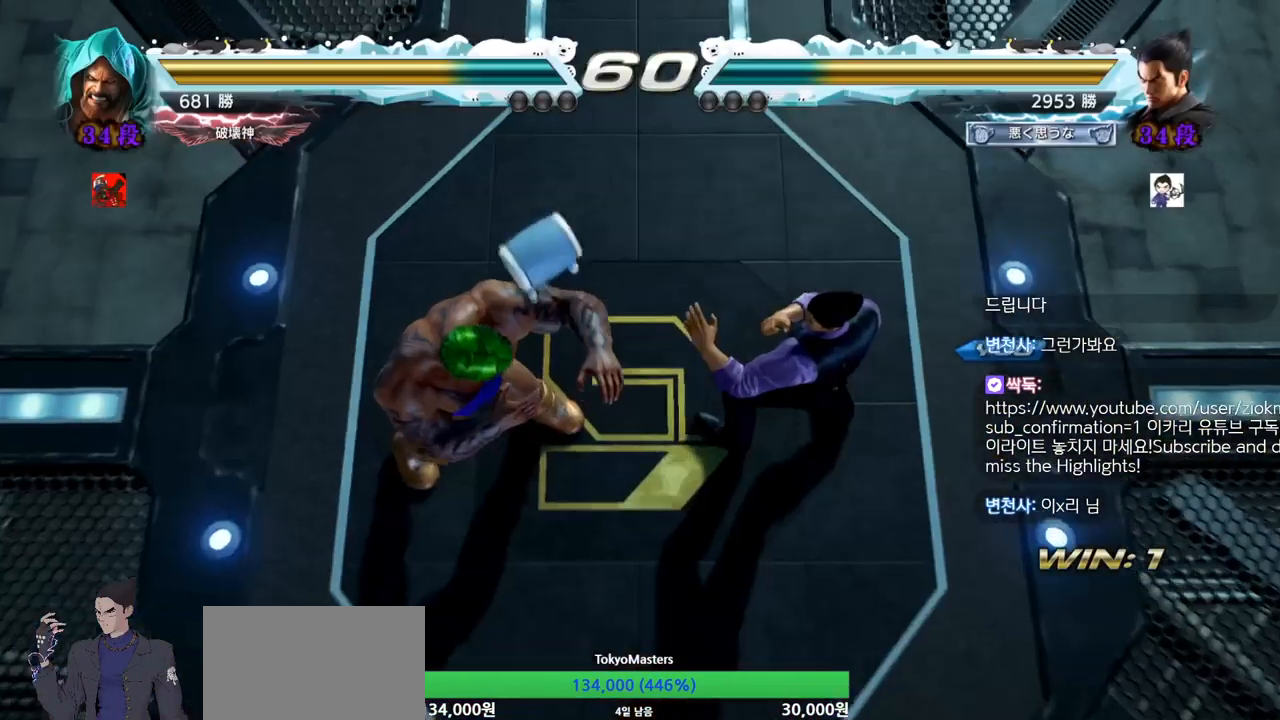
{"buttons": [], "left_stick": "center", "events": []}
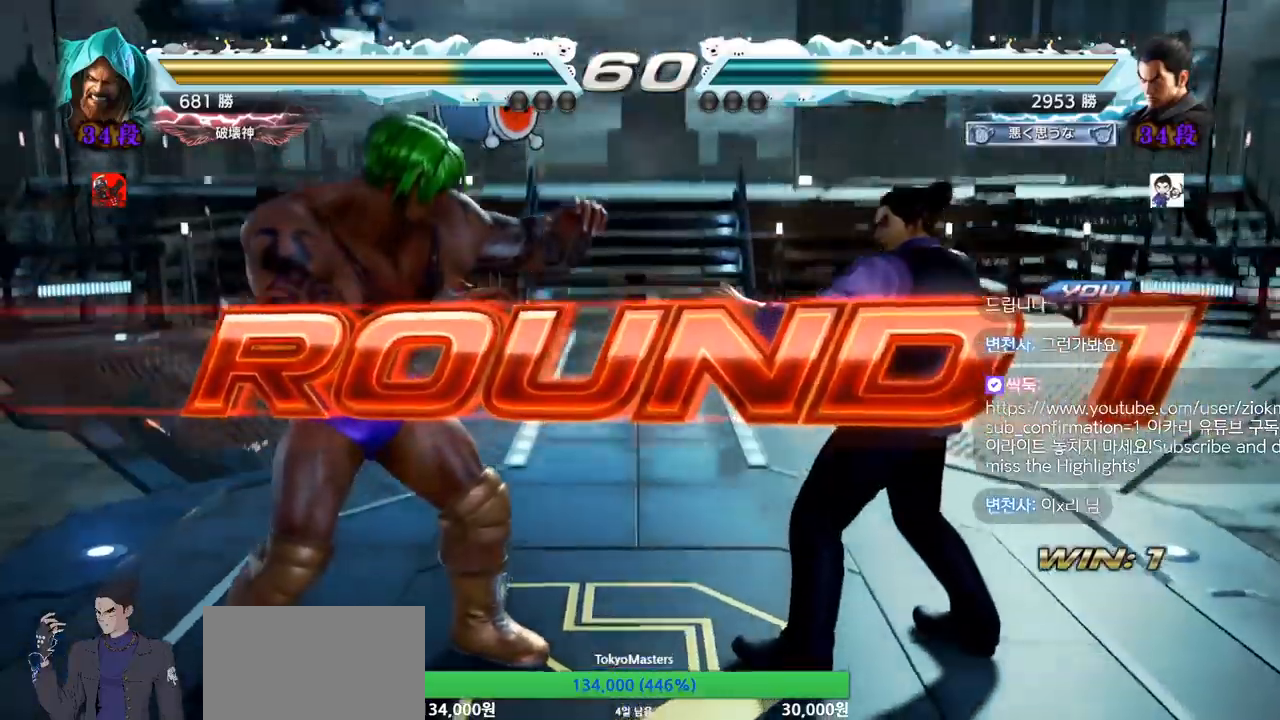
{"buttons": [], "left_stick": "center", "events": []}
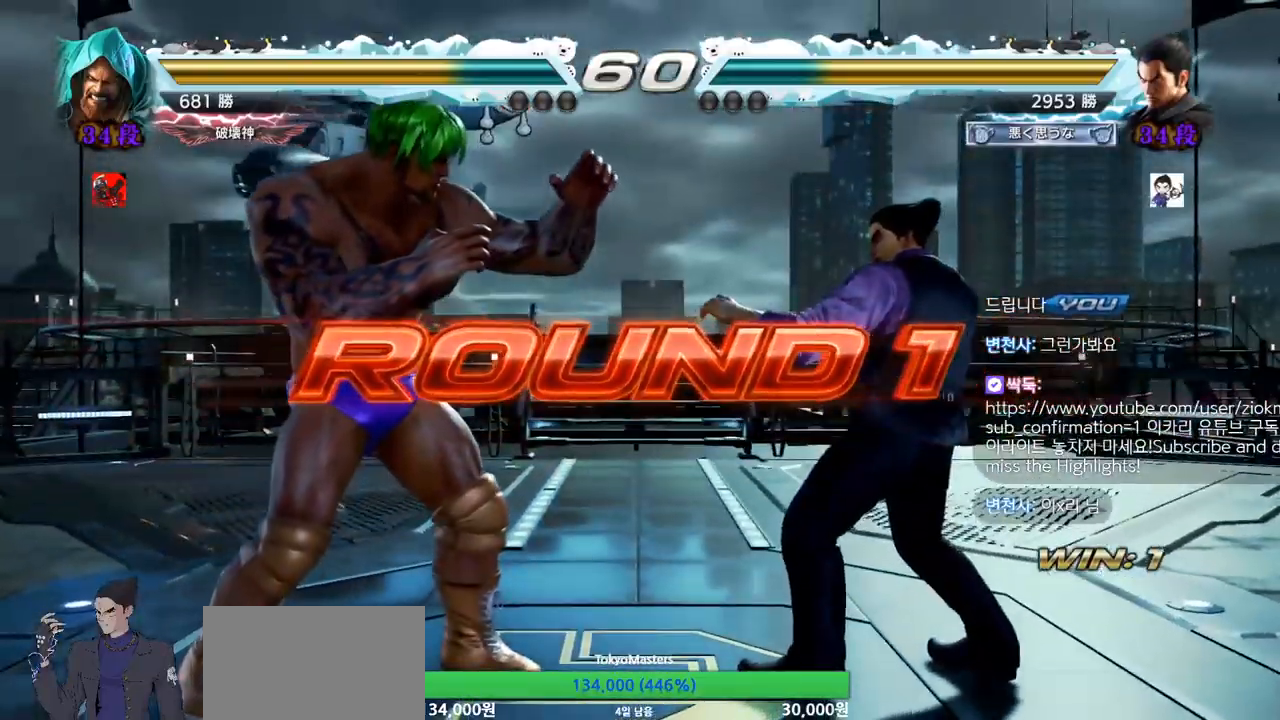
{"buttons": ["SQUARE"], "left_stick": "center", "events": [[301, "SQUARE", "down"], [418, "SQUARE", "up"], [501, "SQUARE", "down"]]}
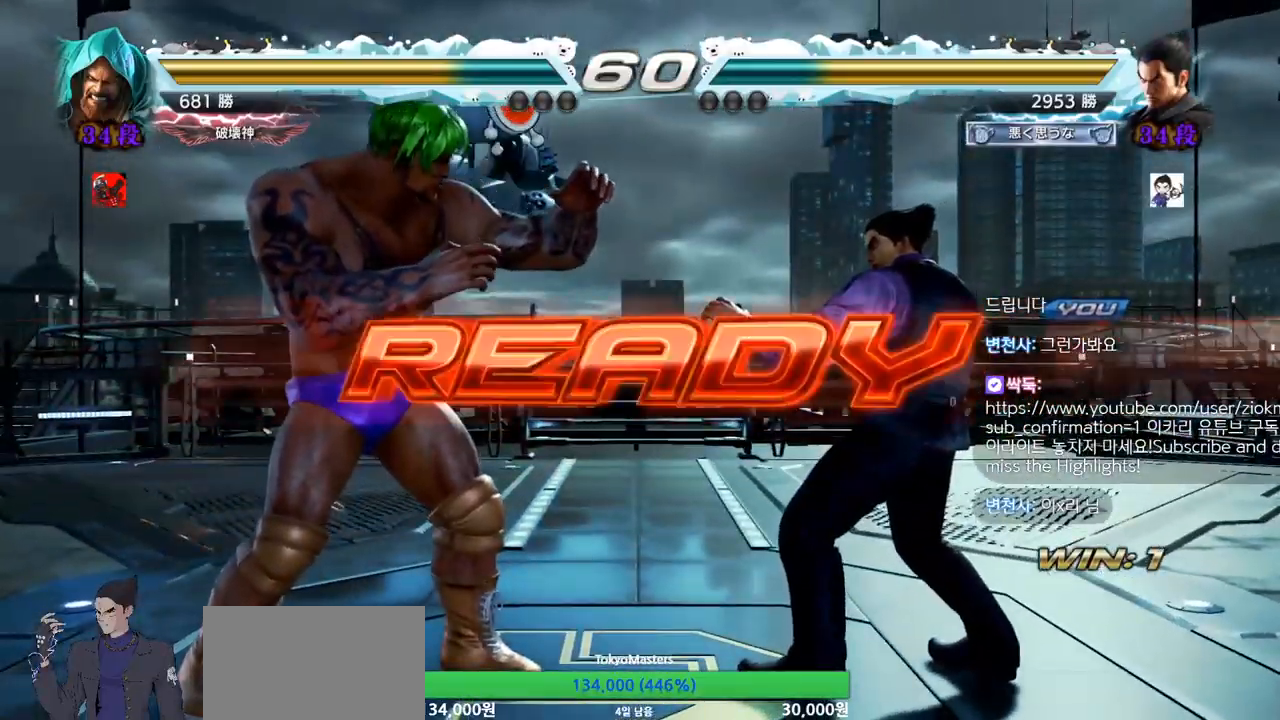
{"buttons": ["SQUARE"], "left_stick": "center", "events": [[100, "SQUARE", "up"], [184, "SQUARE", "down"], [250, "SQUARE", "up"], [484, "SQUARE", "down"]]}
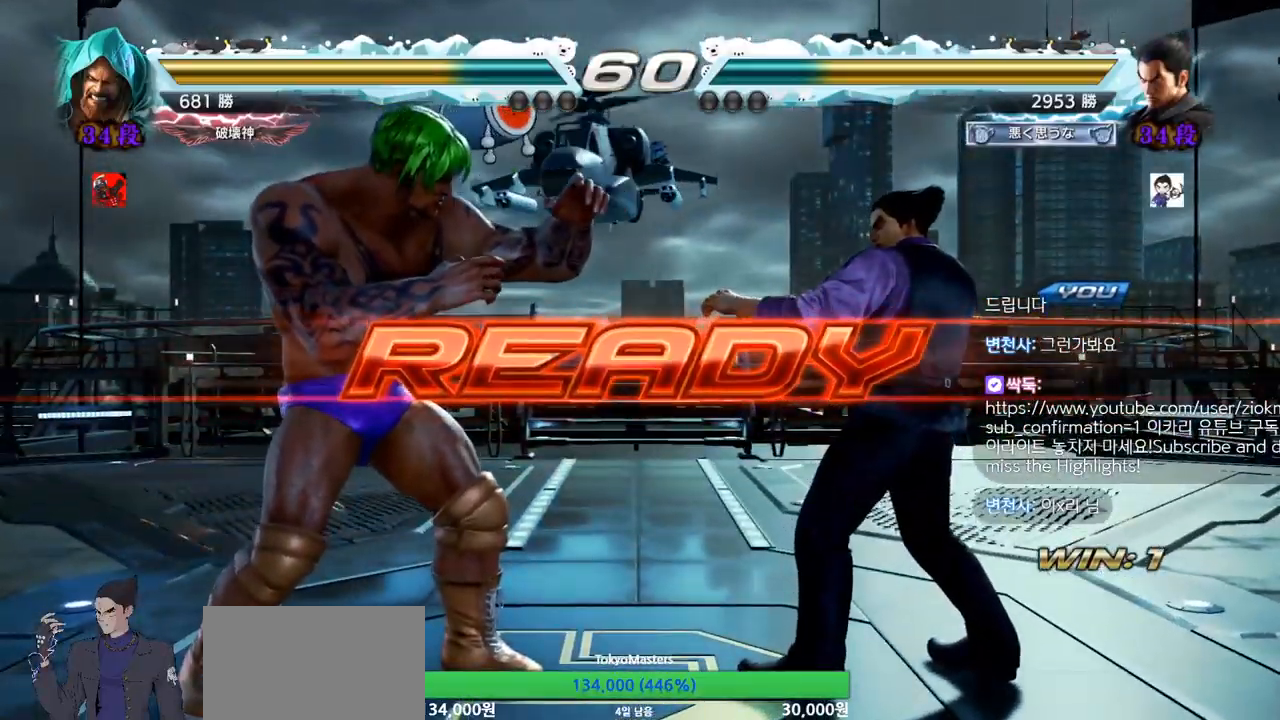
{"buttons": [], "left_stick": "down", "events": [[67, "SQUARE", "up"], [184, "SQUARE", "down"], [251, "SQUARE", "up"], [301, "SQUARE", "down"], [384, "left_stick", "down"], [401, "SQUARE", "up"], [418, "SQUARE", "down"], [484, "SQUARE", "up"]]}
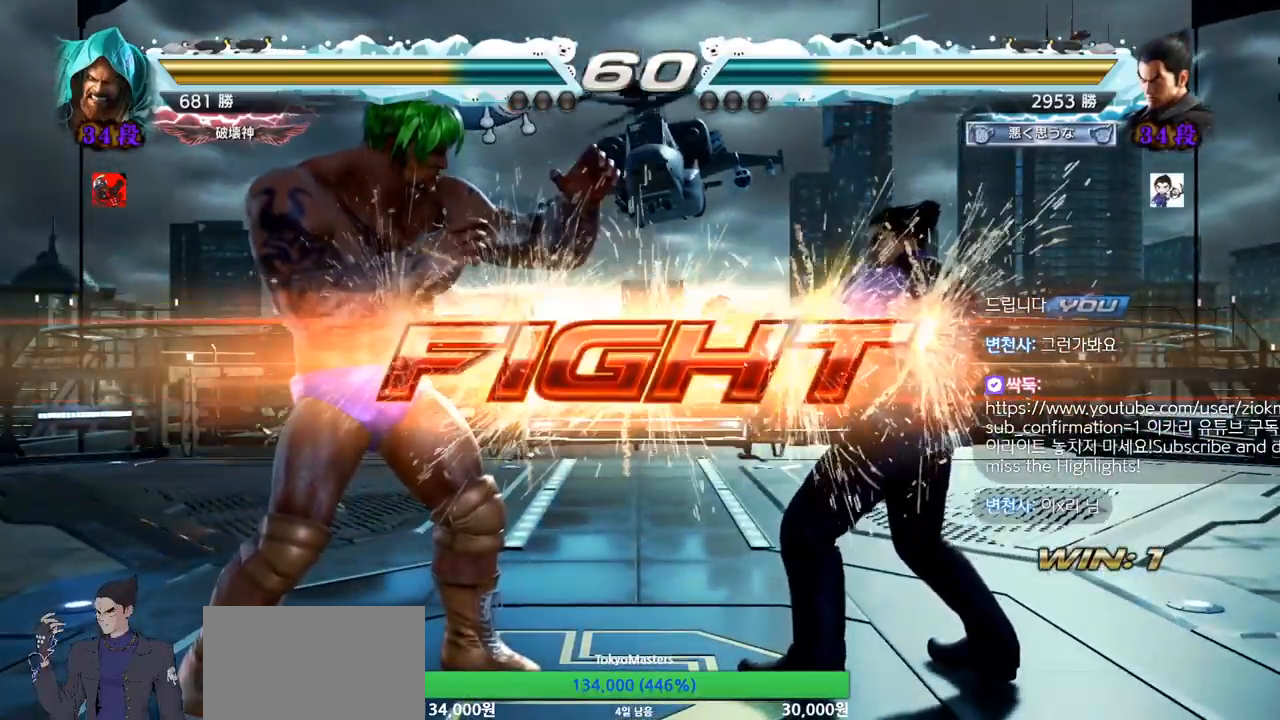
{"buttons": [], "left_stick": "center", "events": [[67, "left_stick", "center"], [183, "left_stick", "left"], [234, "SQUARE", "down"], [300, "SQUARE", "up"], [350, "left_stick", "center"]]}
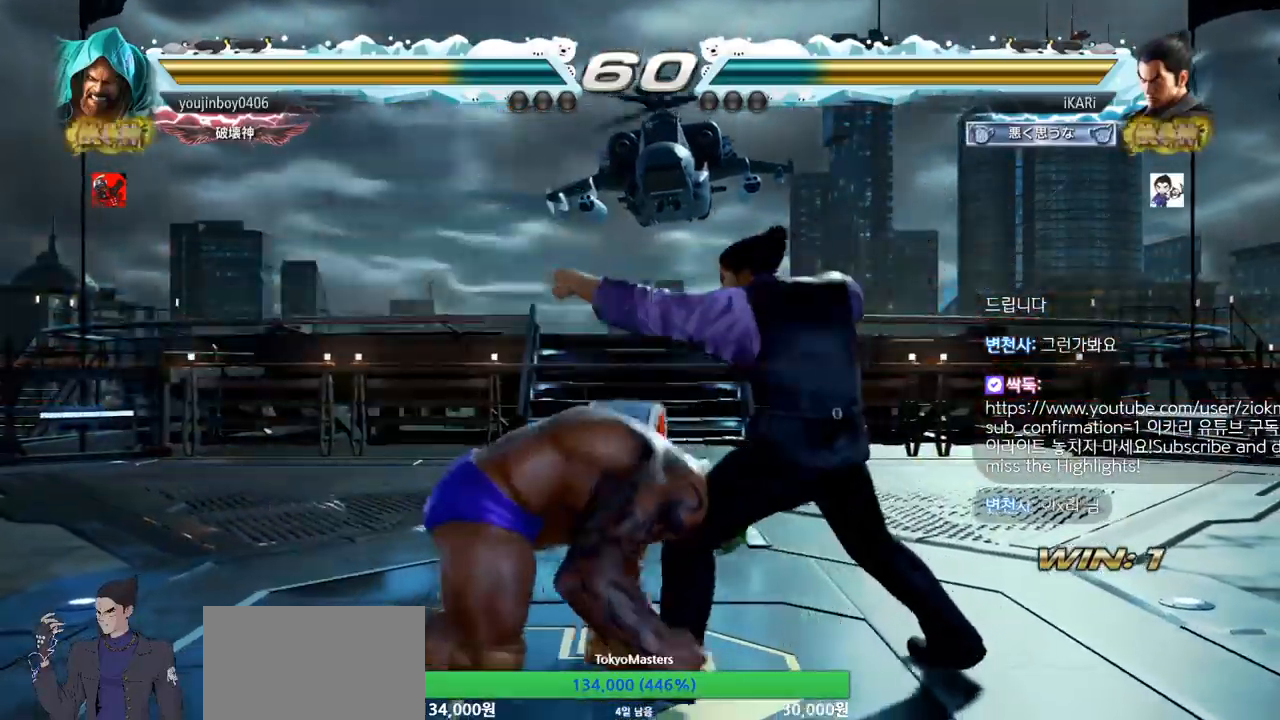
{"buttons": [], "left_stick": "center", "events": [[167, "left_stick", "right"], [451, "left_stick", "center"]]}
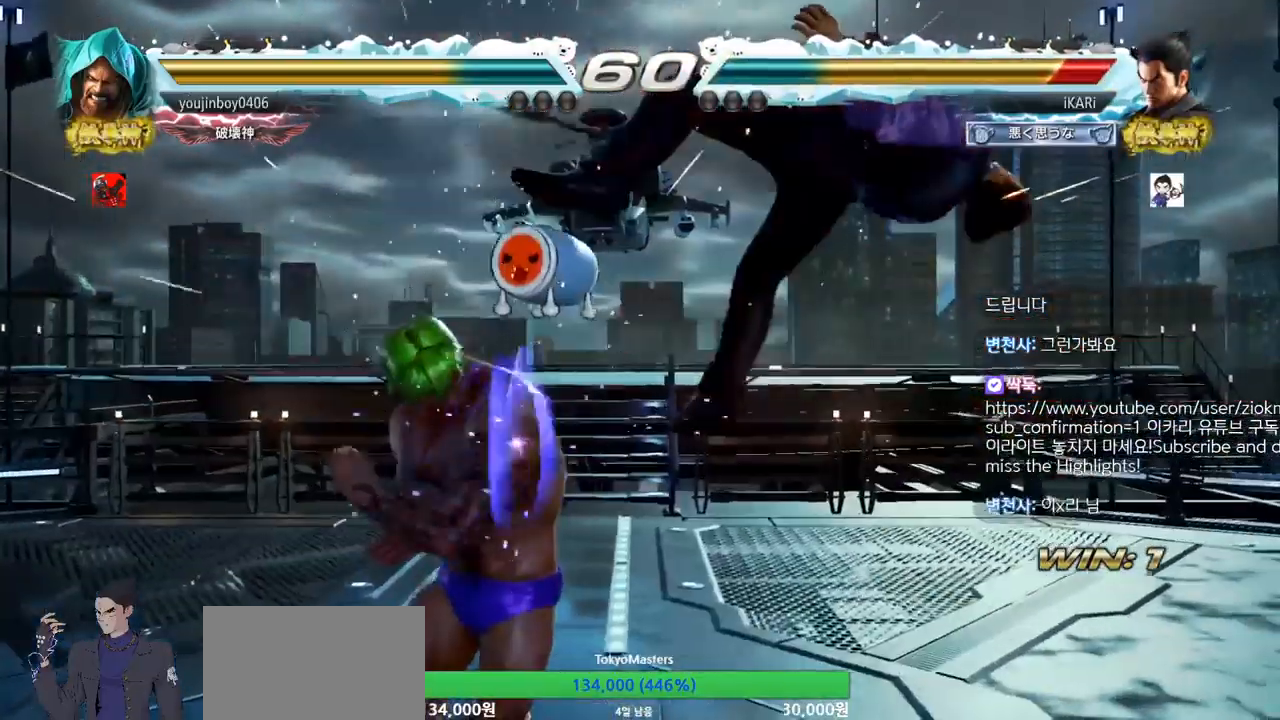
{"buttons": [], "left_stick": "center", "events": []}
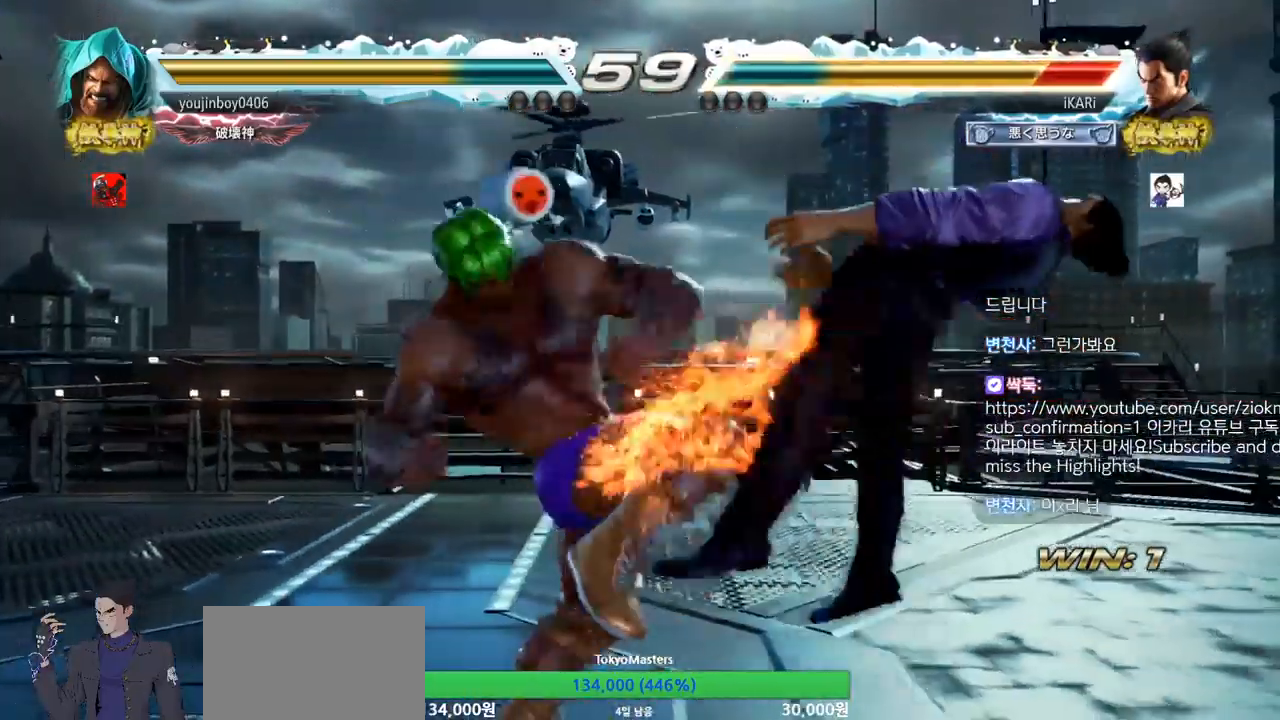
{"buttons": [], "left_stick": "center", "events": []}
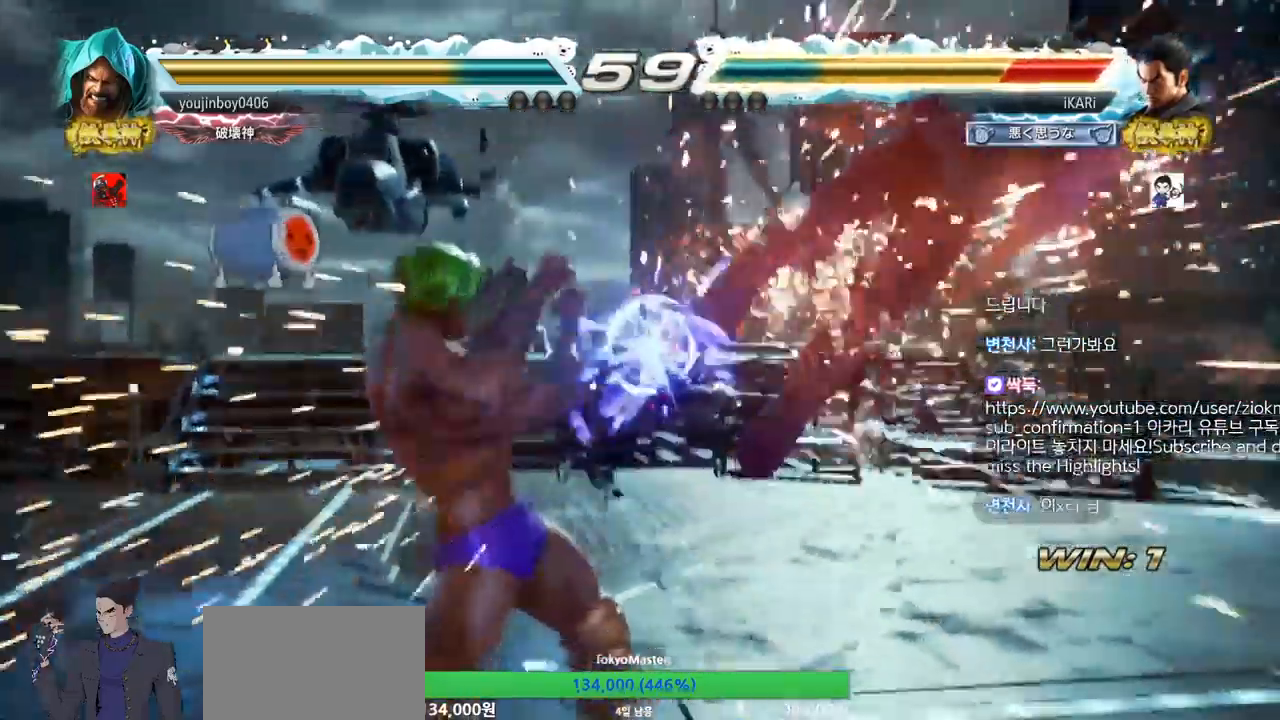
{"buttons": [], "left_stick": "center", "events": []}
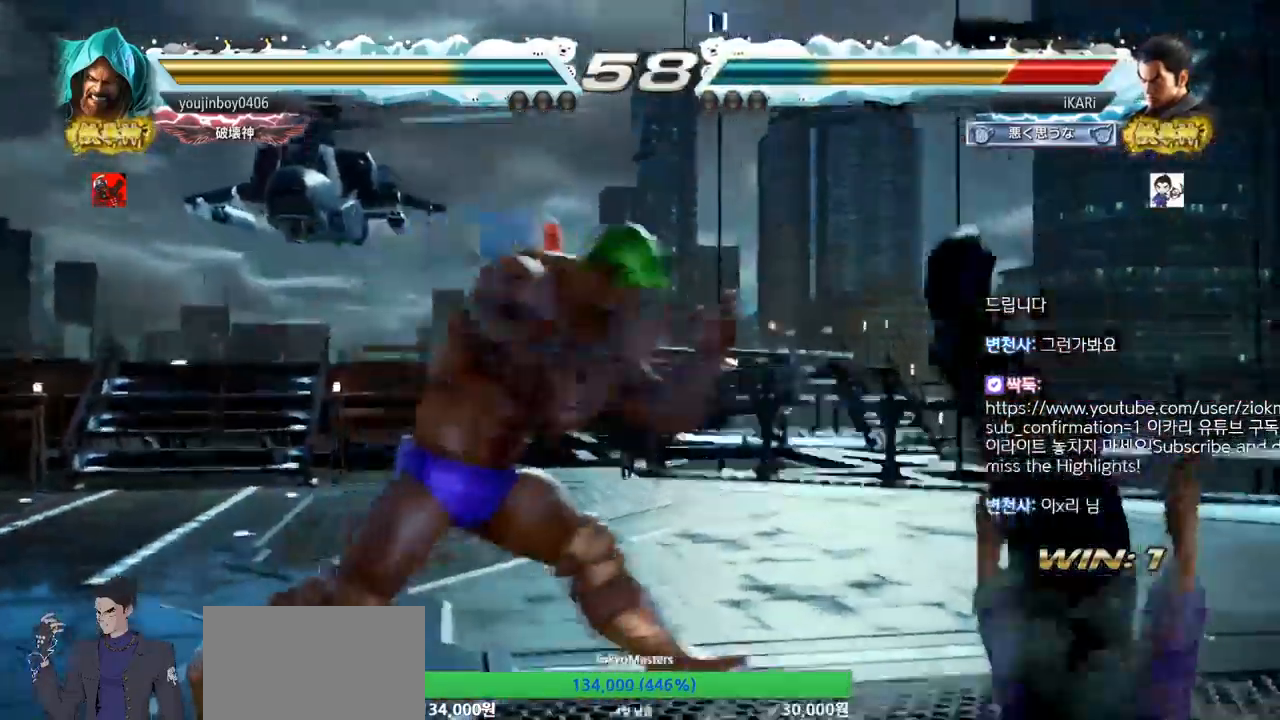
{"buttons": [], "left_stick": "center", "events": []}
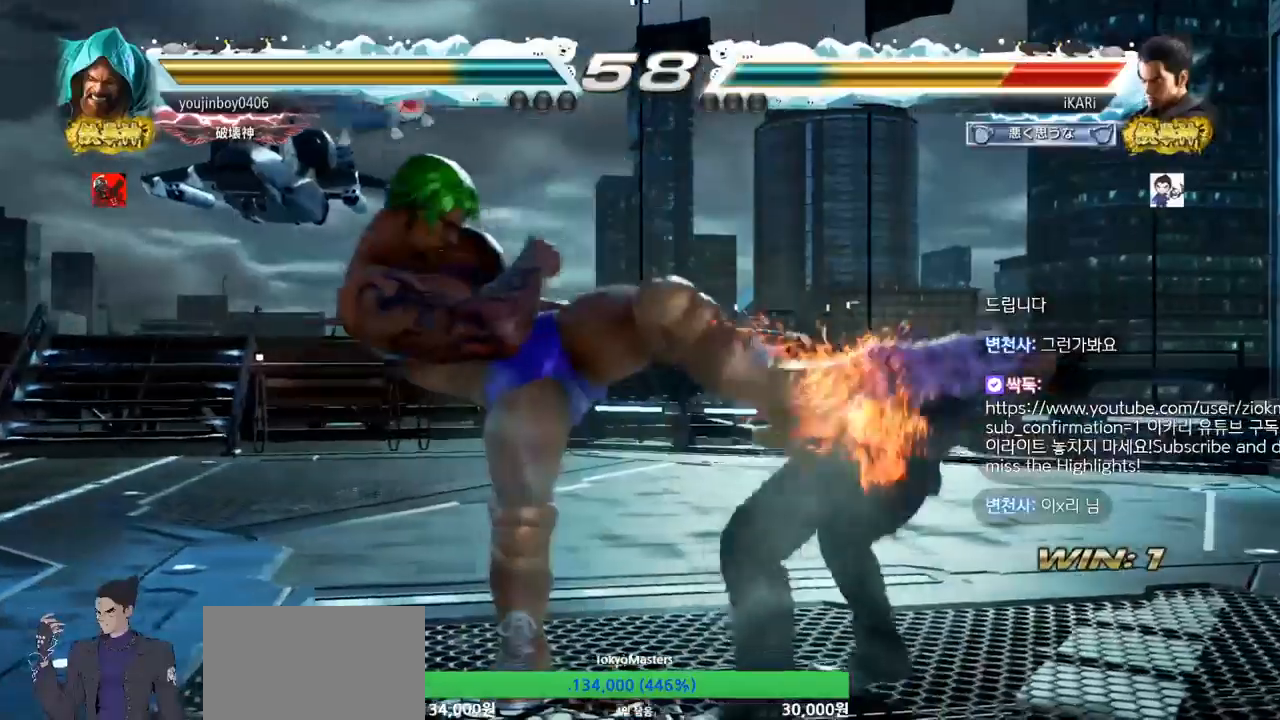
{"buttons": [], "left_stick": "center", "events": []}
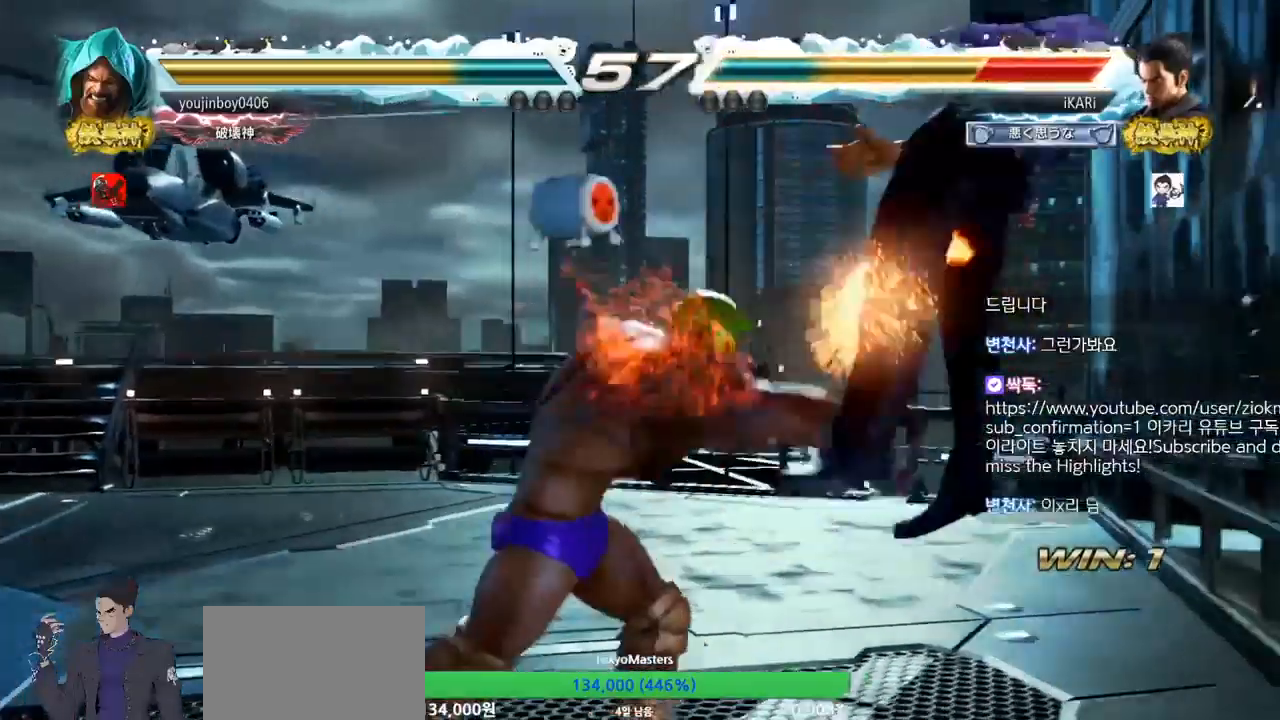
{"buttons": [], "left_stick": "center", "events": []}
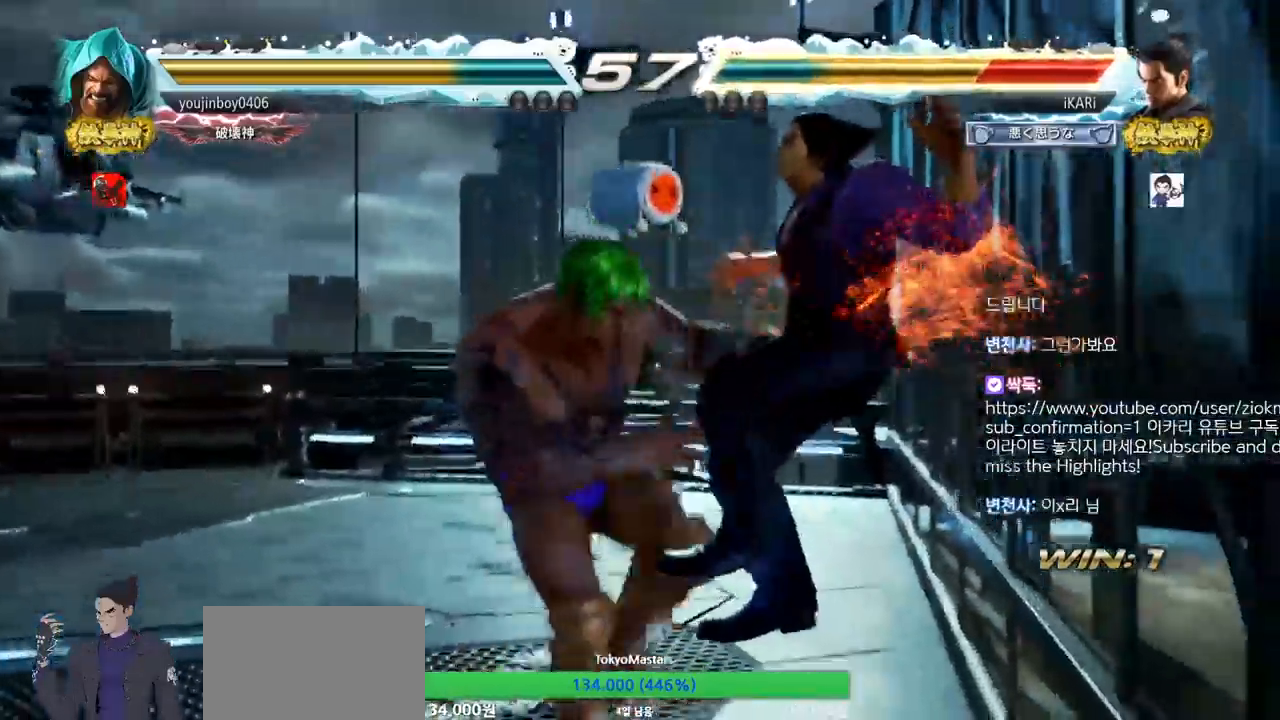
{"buttons": [], "left_stick": "center", "events": []}
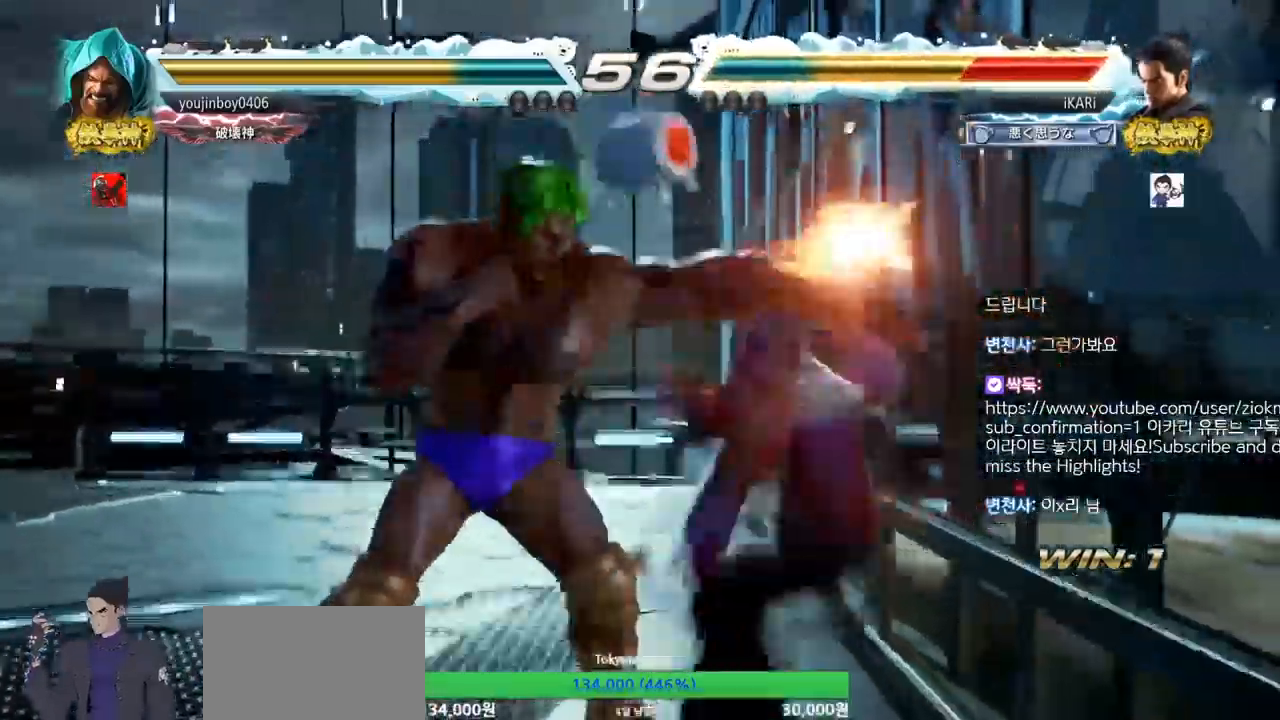
{"buttons": [], "left_stick": "center", "events": []}
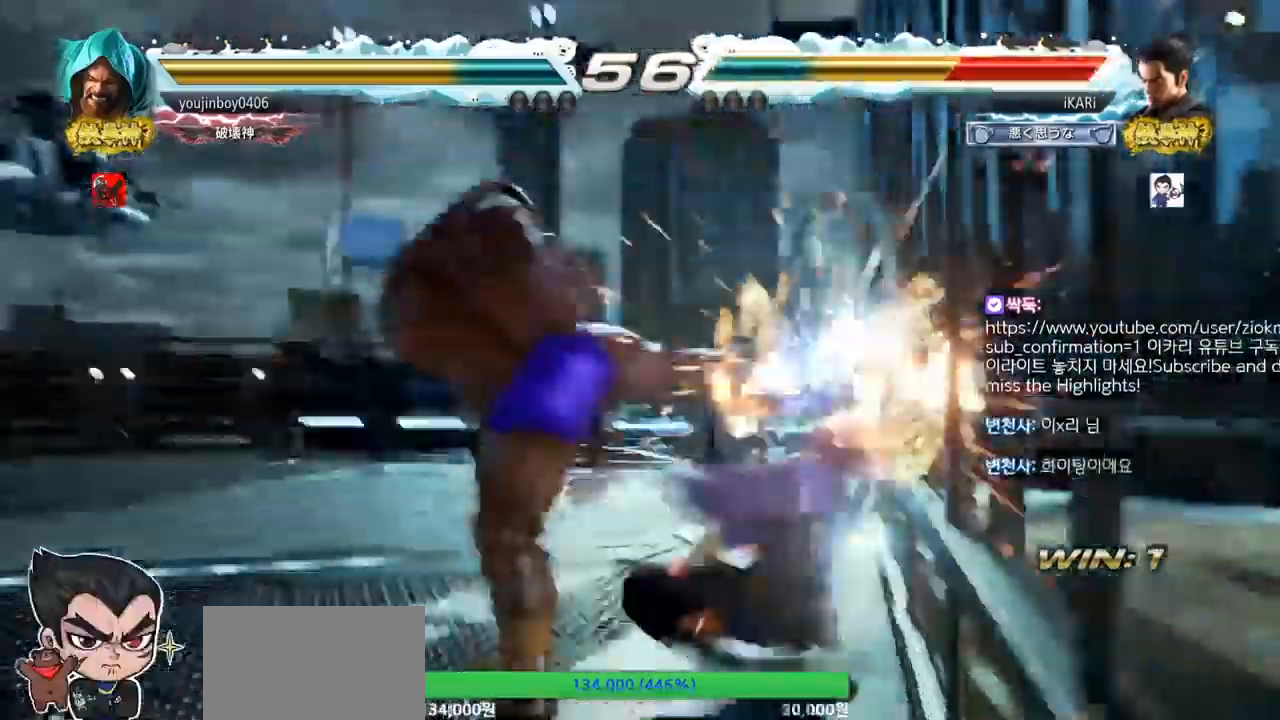
{"buttons": [], "left_stick": "center", "events": []}
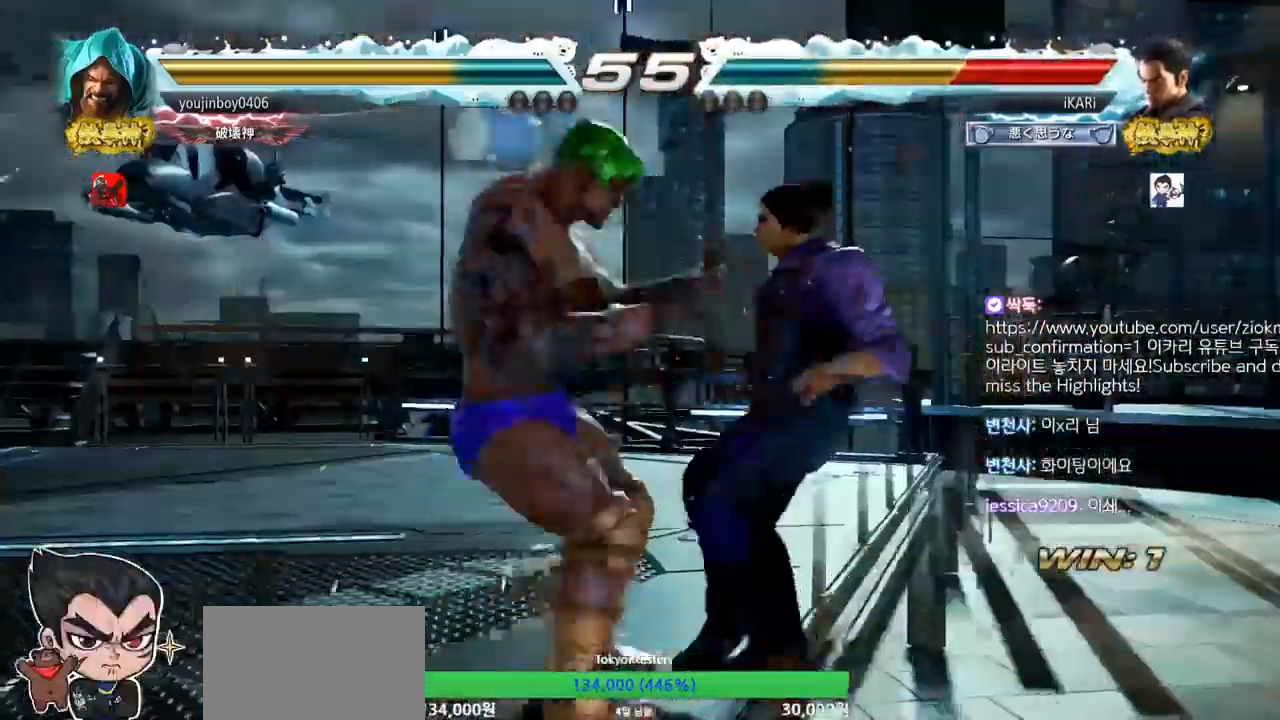
{"buttons": ["SQUARE"], "left_stick": "center", "events": [[117, "SQUARE", "down"], [151, "SQUARE", "up"], [201, "SQUARE", "down"], [251, "SQUARE", "up"], [301, "SQUARE", "down"], [334, "SQUARE", "up"], [401, "SQUARE", "down"], [434, "SQUARE", "up"], [484, "SQUARE", "down"]]}
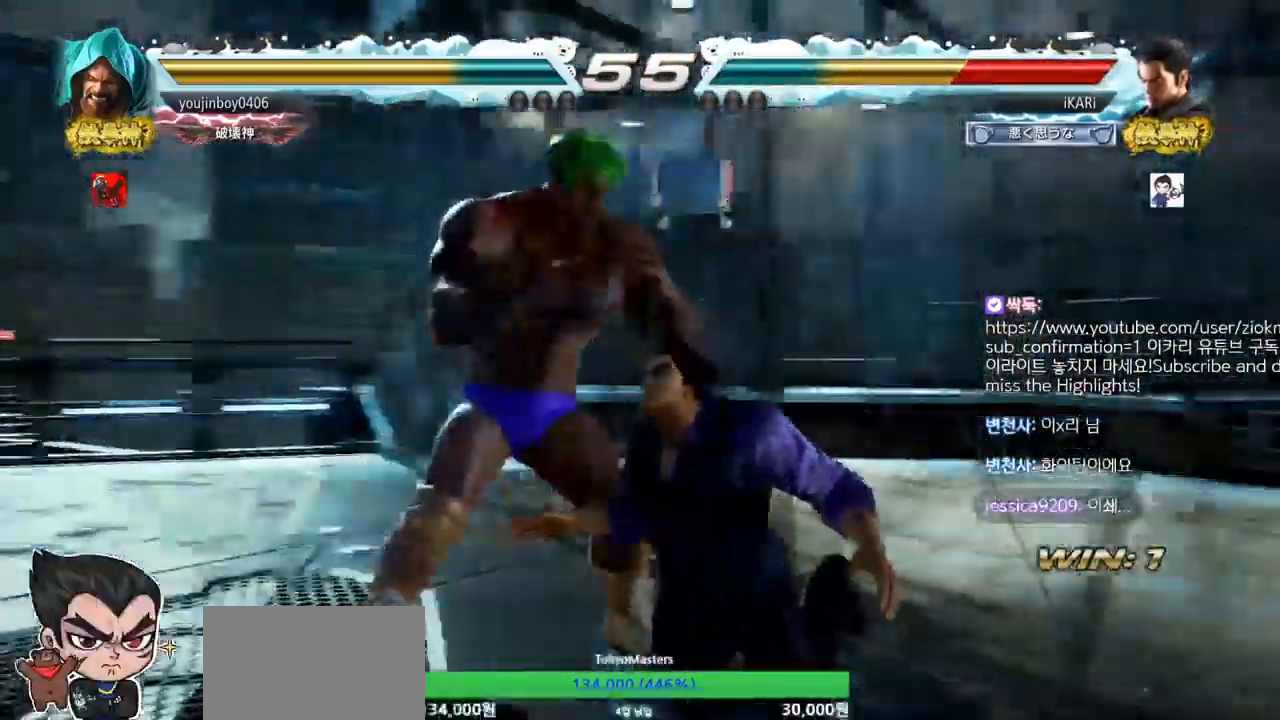
{"buttons": [], "left_stick": "center", "events": [[33, "SQUARE", "up"], [83, "SQUARE", "down"], [133, "SQUARE", "up"], [167, "SQUARE", "down"], [200, "SQUARE", "up"], [250, "SQUARE", "down"], [300, "SQUARE", "up"], [350, "SQUARE", "down"], [400, "SQUARE", "up"], [450, "SQUARE", "down"], [500, "SQUARE", "up"]]}
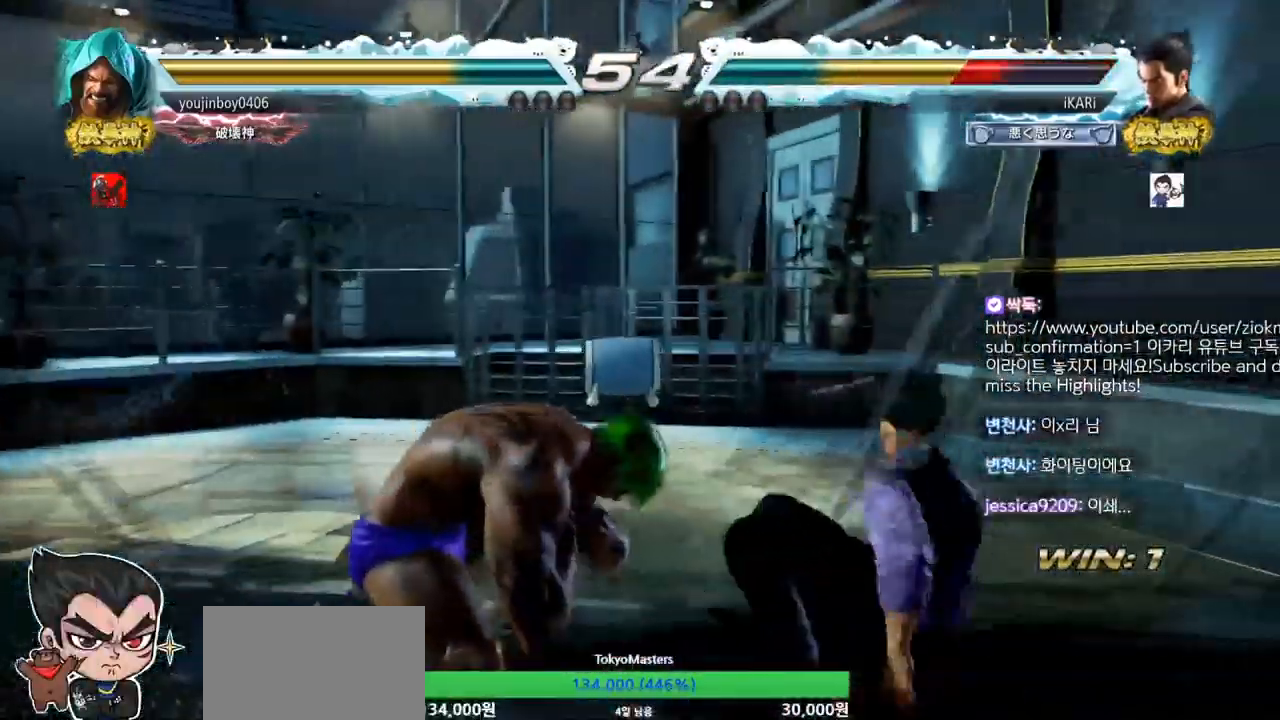
{"buttons": [], "left_stick": "down-left", "events": [[234, "left_stick", "left"], [284, "left_stick", "center"], [384, "left_stick", "down-left"], [418, "CIRCLE", "down"], [468, "CIRCLE", "up"]]}
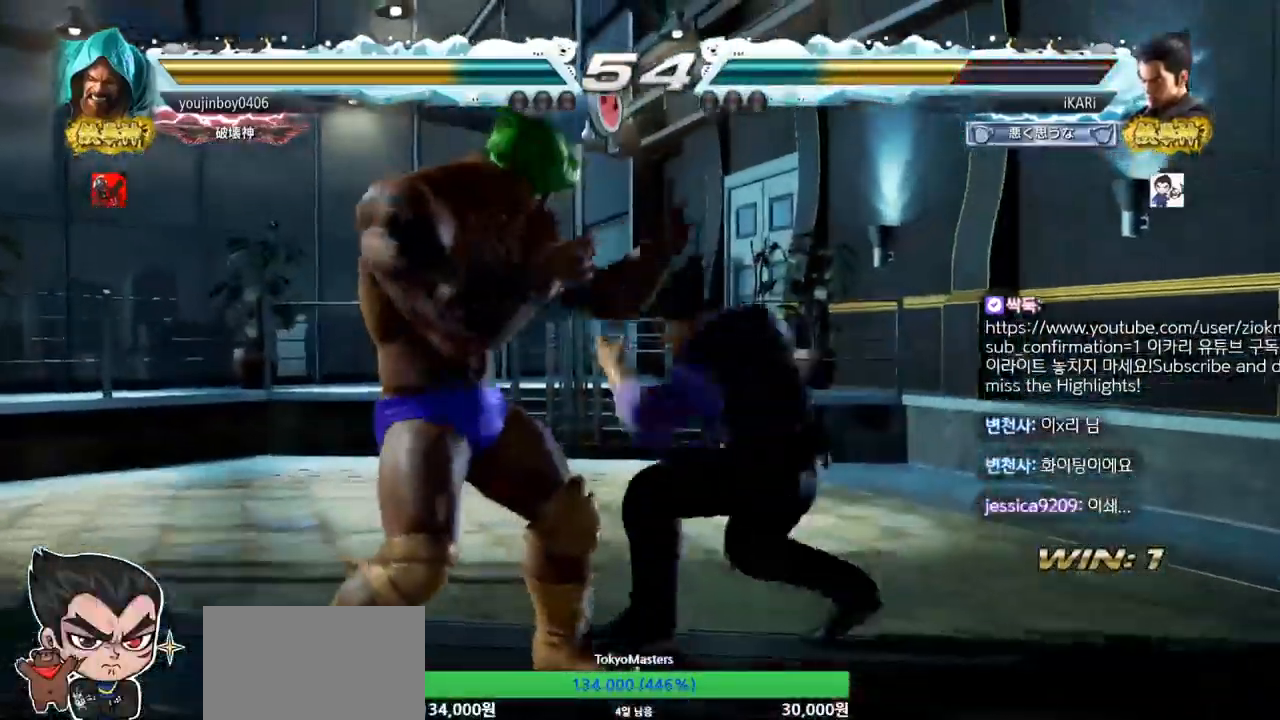
{"buttons": [], "left_stick": "center", "events": [[17, "SQUARE", "down"], [67, "SQUARE", "up"], [100, "SQUARE", "down"], [167, "SQUARE", "up"], [200, "SQUARE", "down"], [300, "SQUARE", "up"], [334, "left_stick", "center"]]}
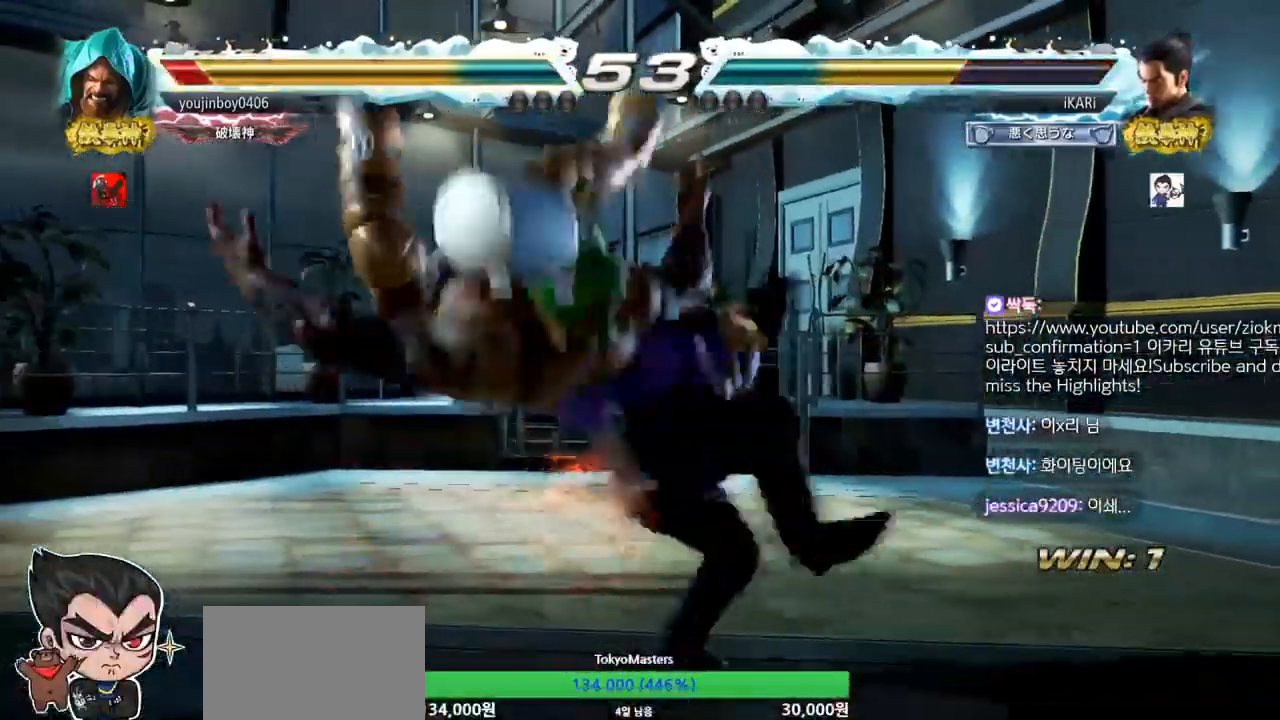
{"buttons": [], "left_stick": "center", "events": []}